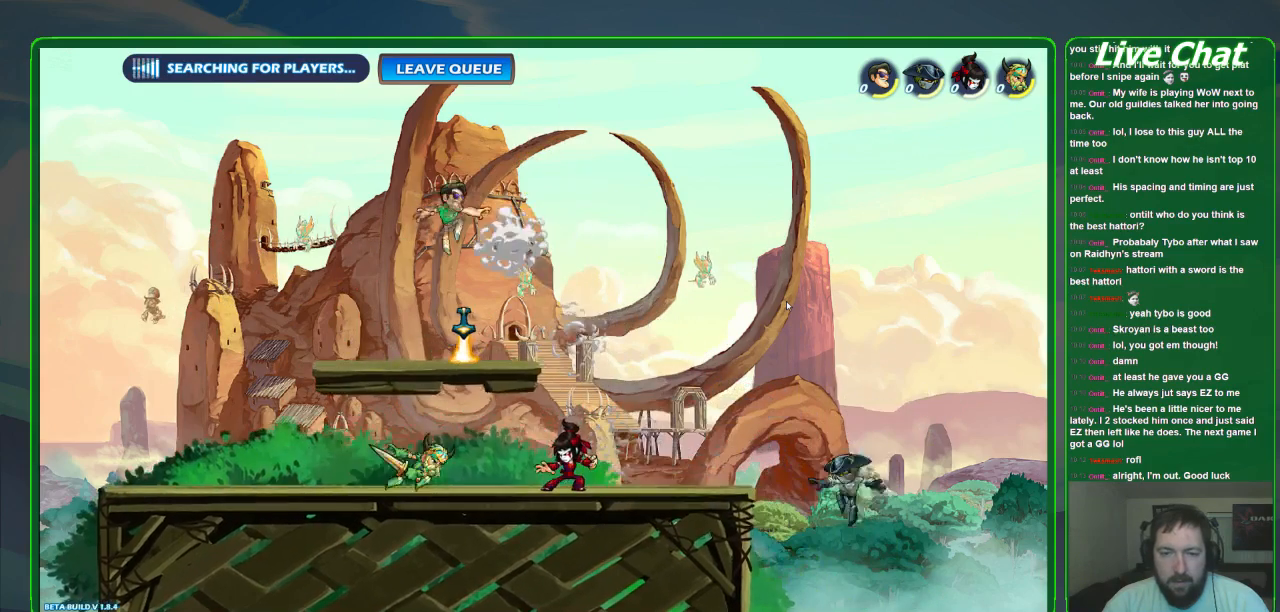
Gameplay with a controller (Xbox layout); each line is a JSON object with the inputs held at the frame after it (dt_ms = milliseconds from this image to that frame). "events" lists button and stick changes between this image and that frame as [ms after this image, input, new state], when the widget could be followed in between. Not read: DPAD_DOWN DPAD_LEFT DPAD_RIGHT DPAD_UP L3 R3 right_stick.
{"dt_ms": 500, "buttons": [], "left_stick": "down-left", "events": [[233, "left_stick", "left"], [267, "X", "down"], [400, "X", "up"], [467, "left_stick", "down-left"]]}
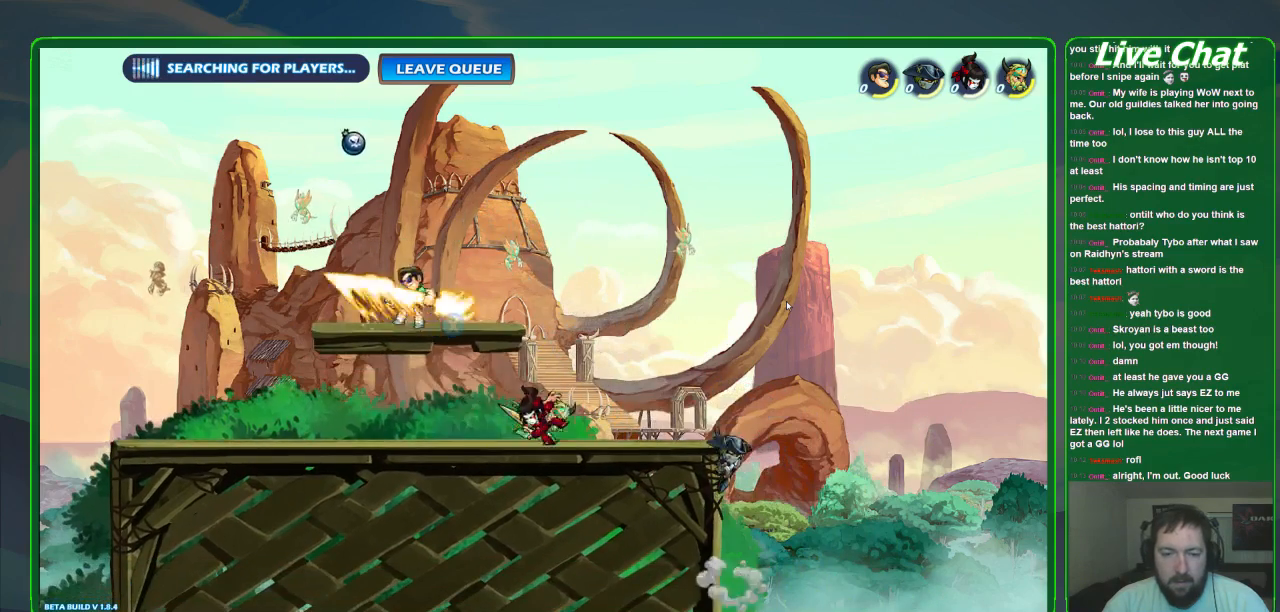
{"dt_ms": 500, "buttons": ["X"], "left_stick": "right"}
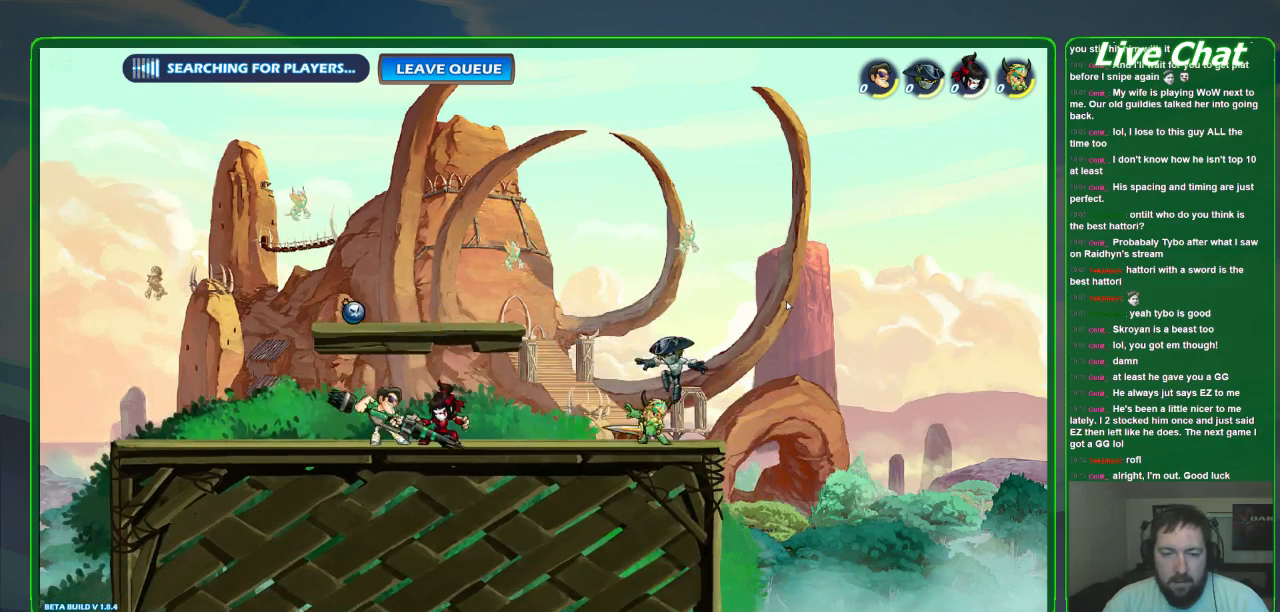
{"dt_ms": 1000, "buttons": [], "left_stick": "center"}
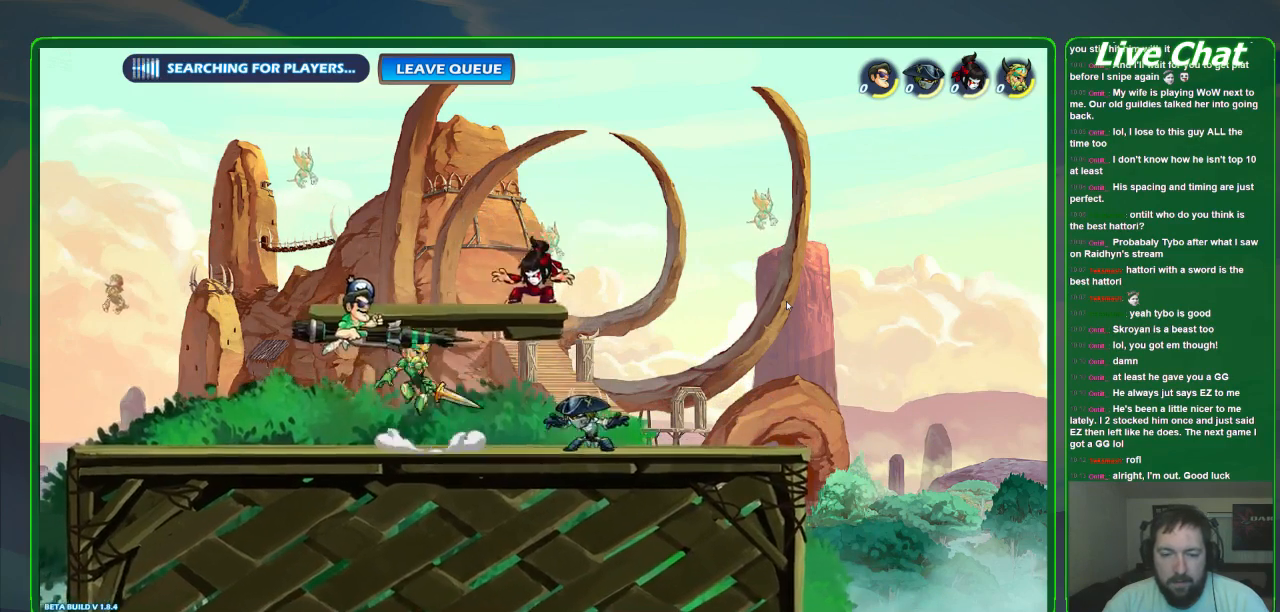
{"dt_ms": 1000, "buttons": [], "left_stick": "center"}
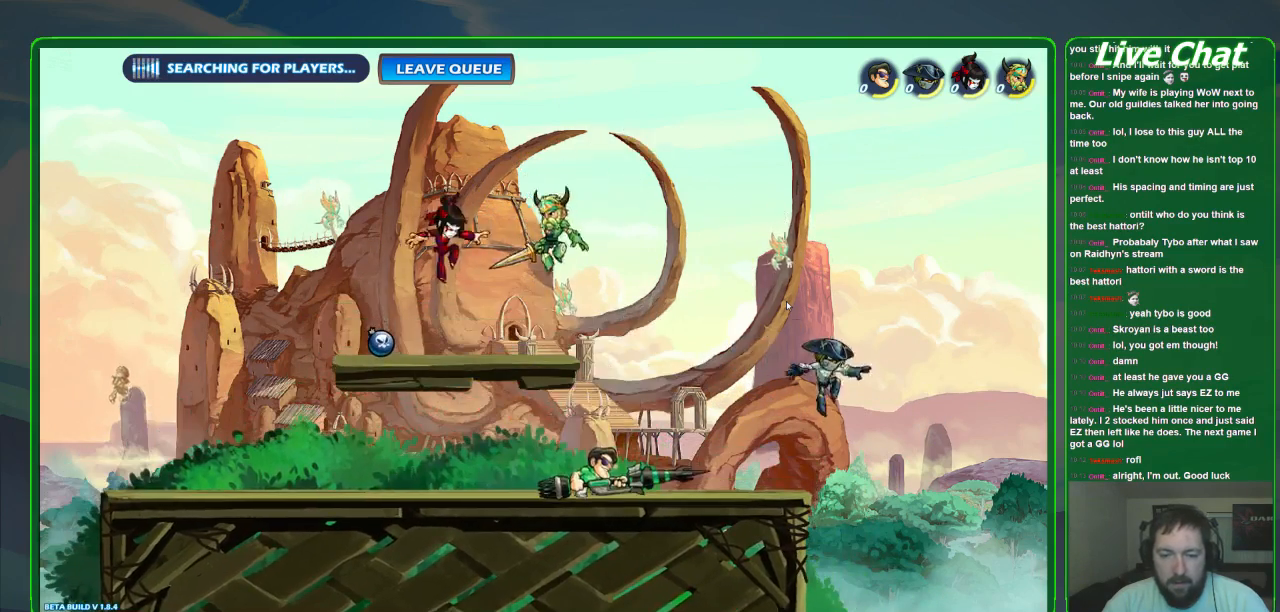
{"dt_ms": 500, "buttons": [], "left_stick": "center", "events": [[67, "B", "down"], [267, "B", "up"]]}
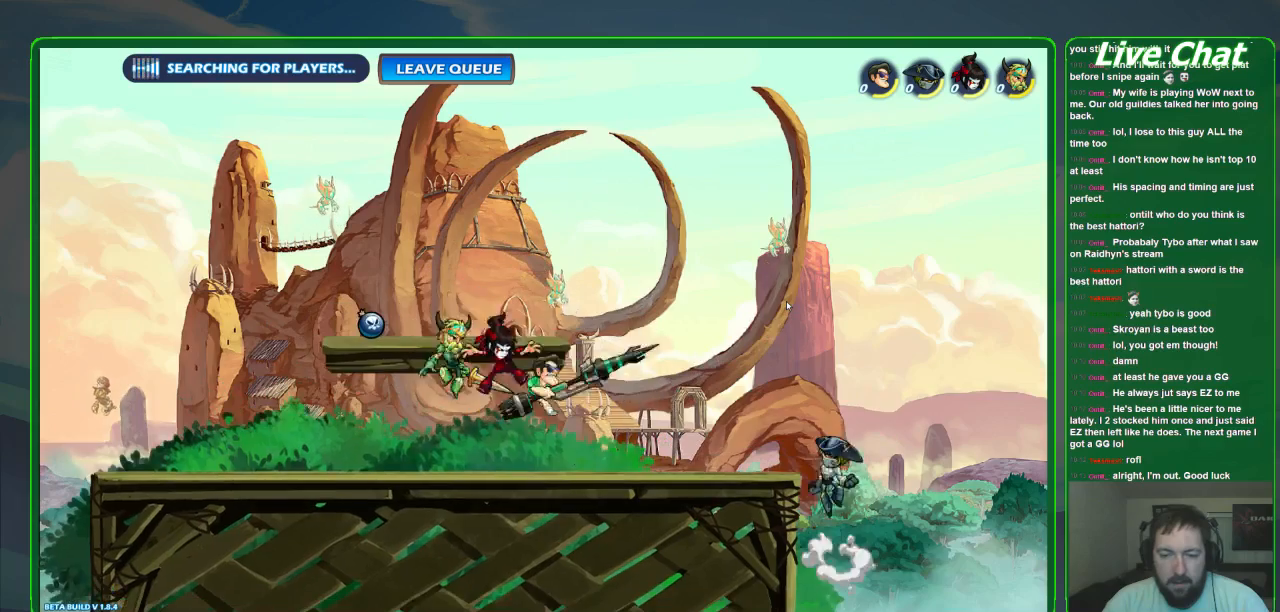
{"dt_ms": 500, "buttons": [], "left_stick": "center", "events": []}
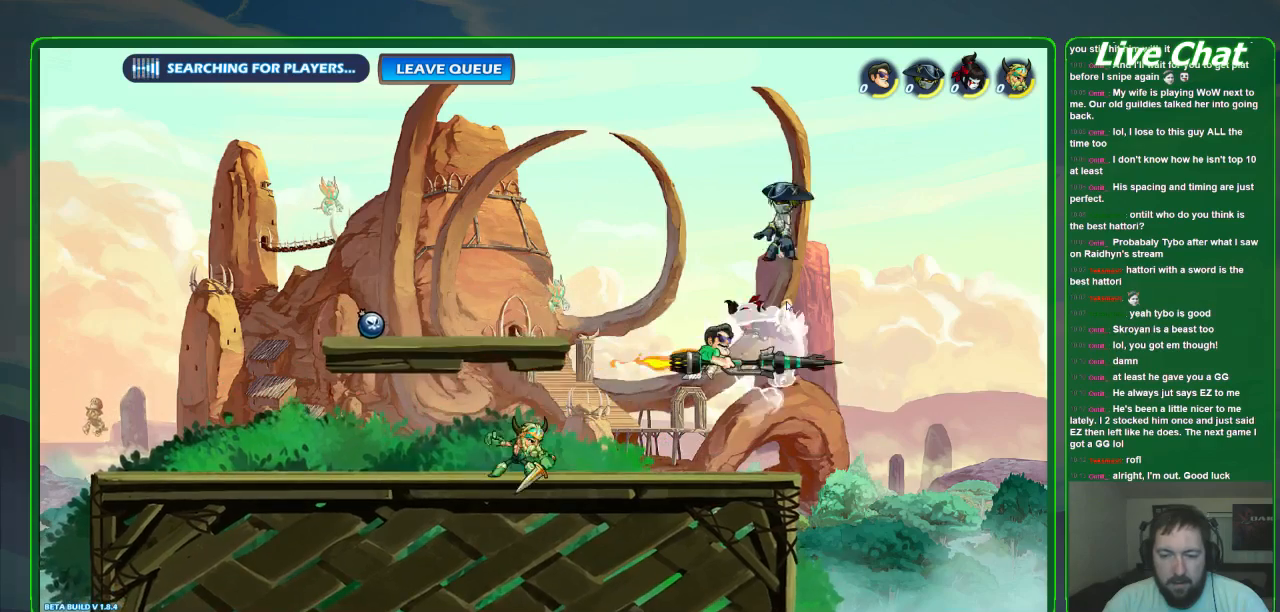
{"dt_ms": 500, "buttons": [], "left_stick": "center", "events": []}
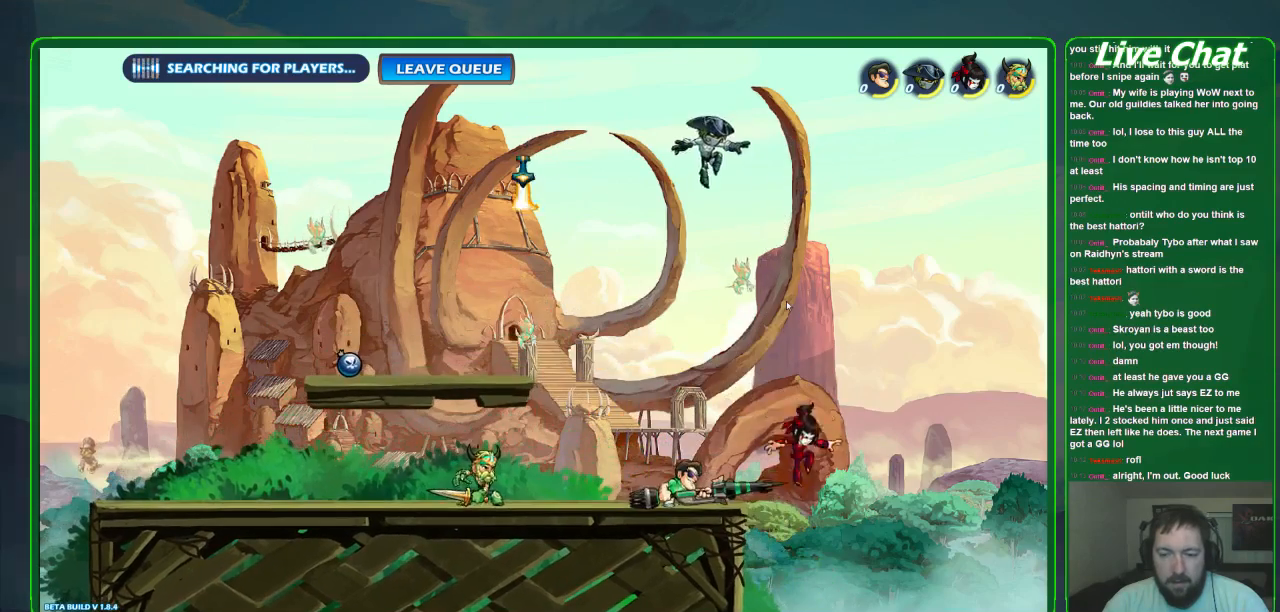
{"dt_ms": 500, "buttons": [], "left_stick": "center", "events": [[167, "B", "down"], [300, "B", "up"]]}
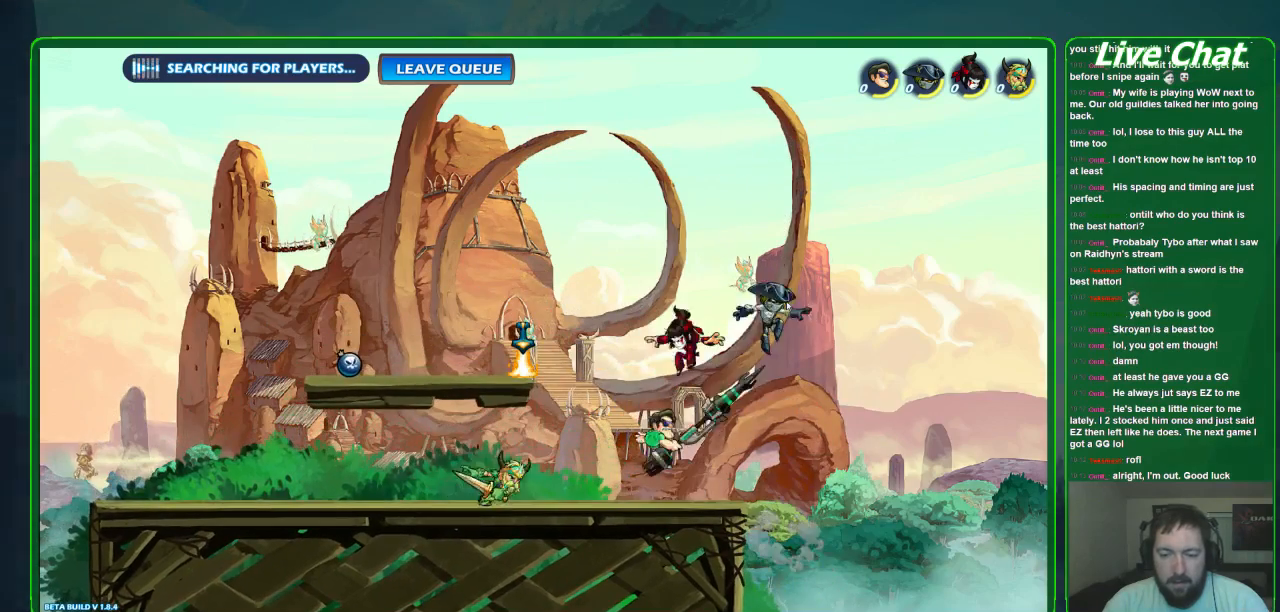
{"dt_ms": 500, "buttons": [], "left_stick": "center", "events": []}
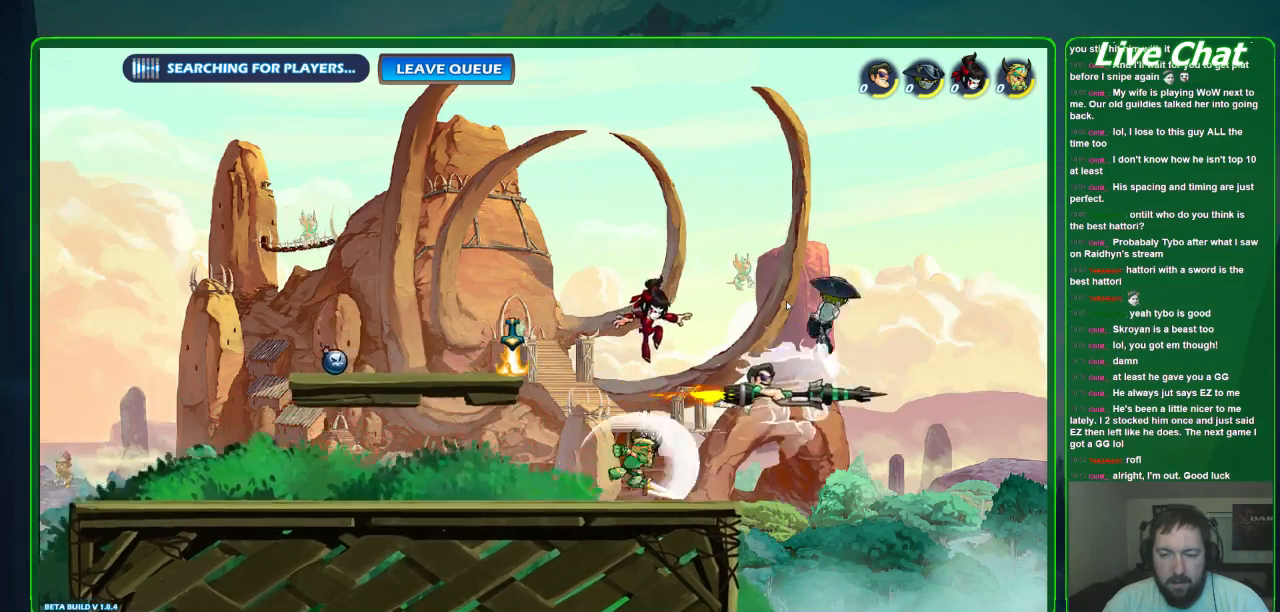
{"dt_ms": 500, "buttons": [], "left_stick": "left", "events": [[400, "left_stick", "left"]]}
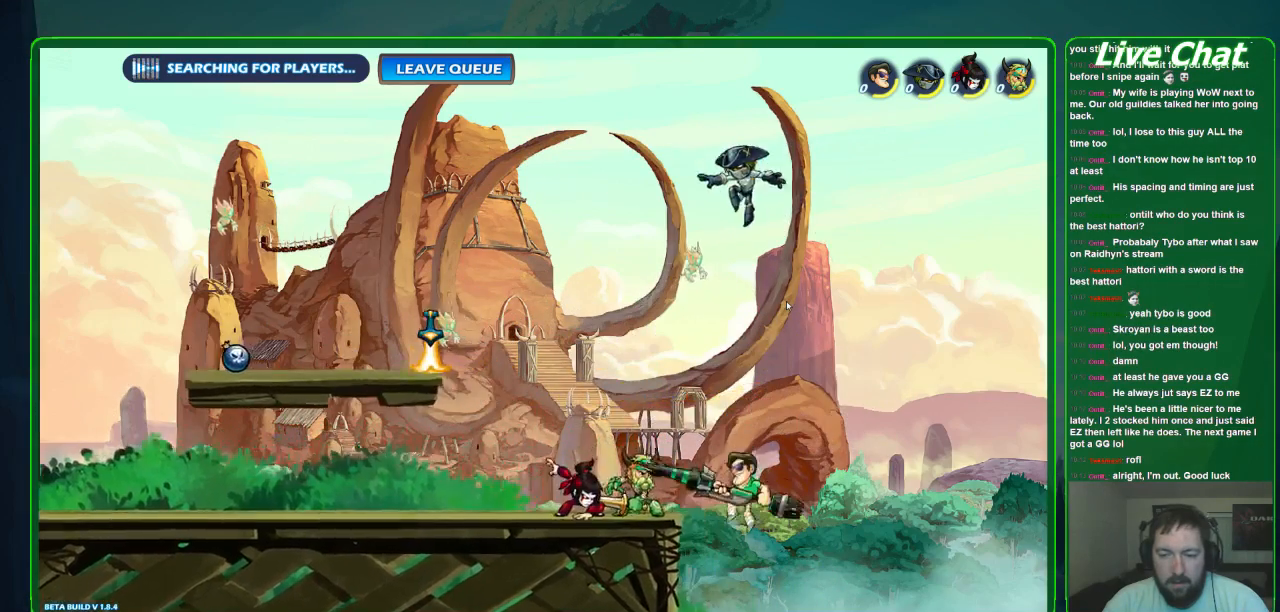
{"dt_ms": 500, "buttons": ["A"], "left_stick": "left", "events": [[500, "A", "down"]]}
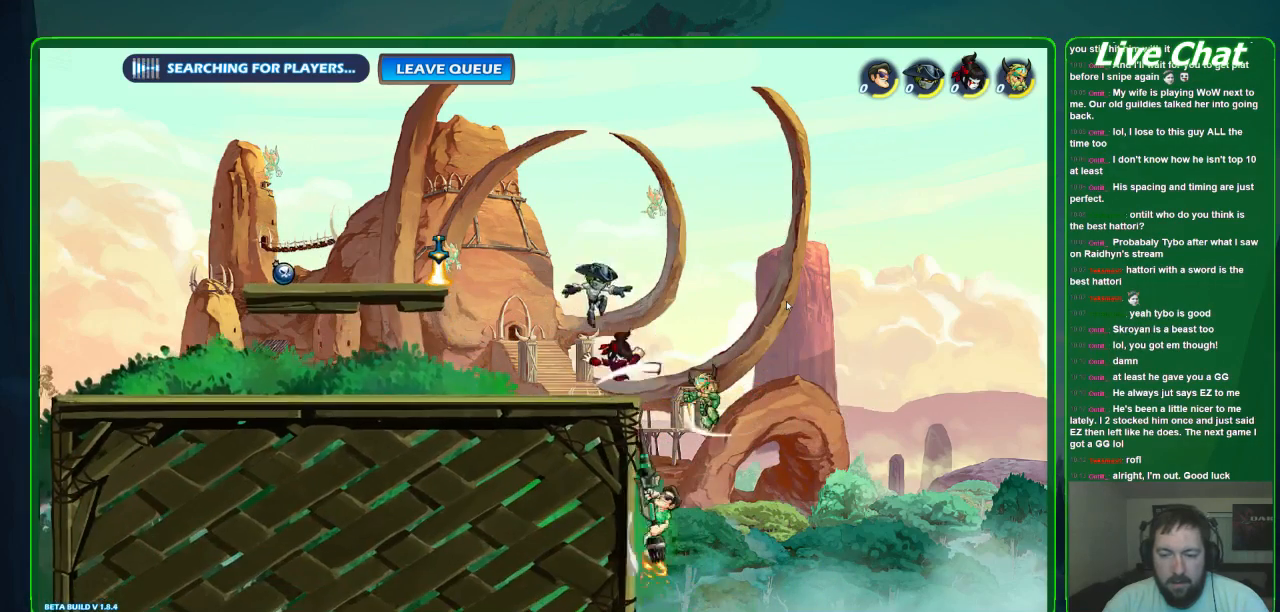
{"dt_ms": 500, "buttons": [], "left_stick": "left", "events": [[133, "A", "up"], [233, "X", "down"], [300, "X", "up"]]}
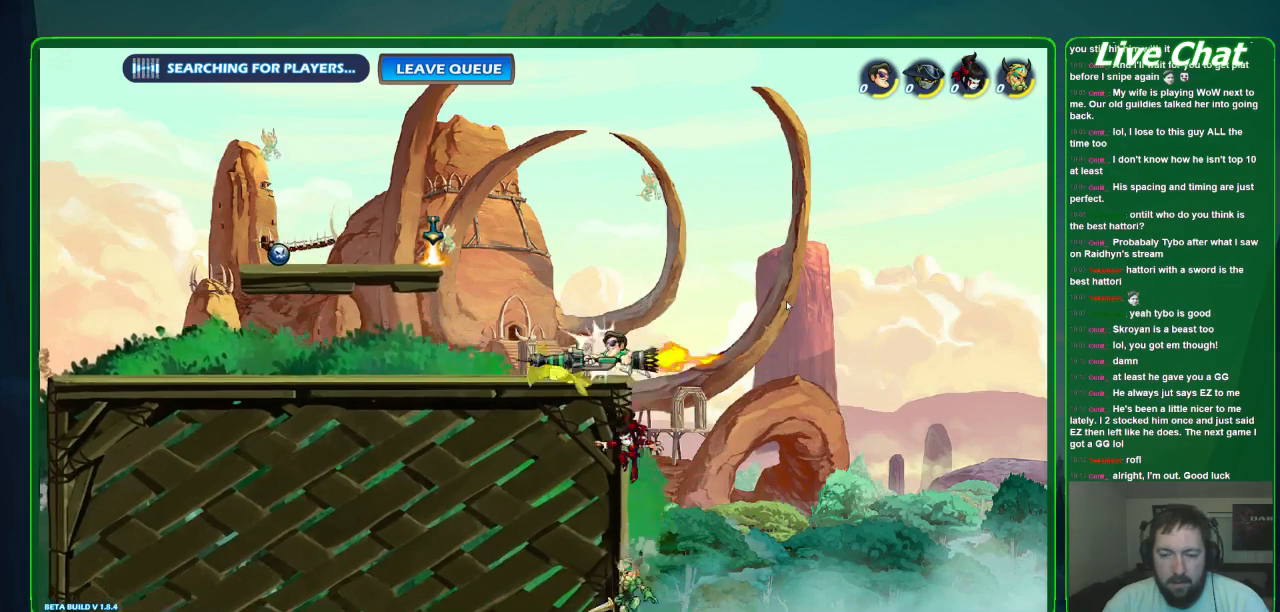
{"dt_ms": 500, "buttons": [], "left_stick": "left", "events": [[33, "X", "down"], [167, "X", "up"]]}
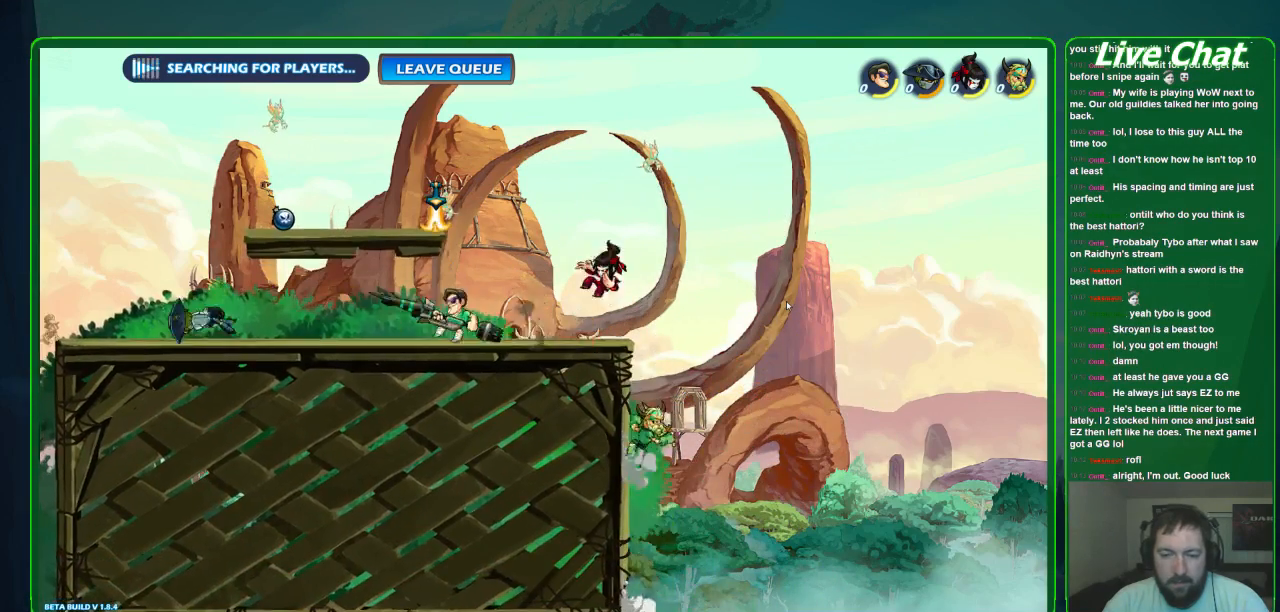
{"dt_ms": 500, "buttons": ["B"], "left_stick": "left", "events": [[500, "B", "down"]]}
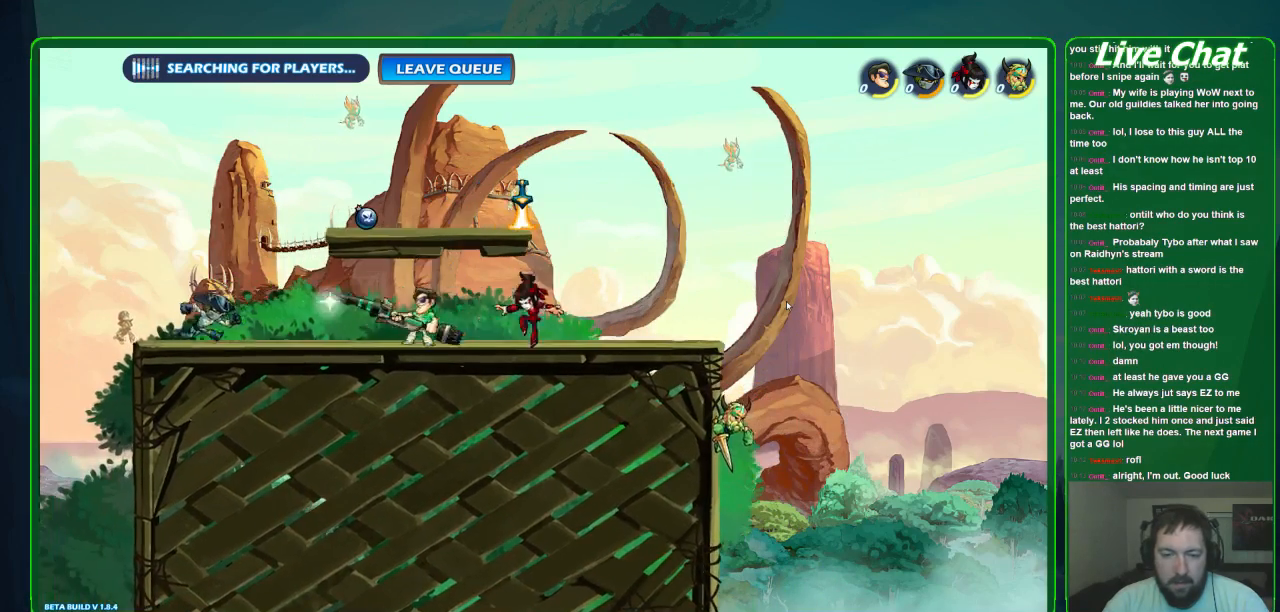
{"dt_ms": 500, "buttons": [], "left_stick": "center", "events": [[67, "B", "up"], [133, "left_stick", "center"]]}
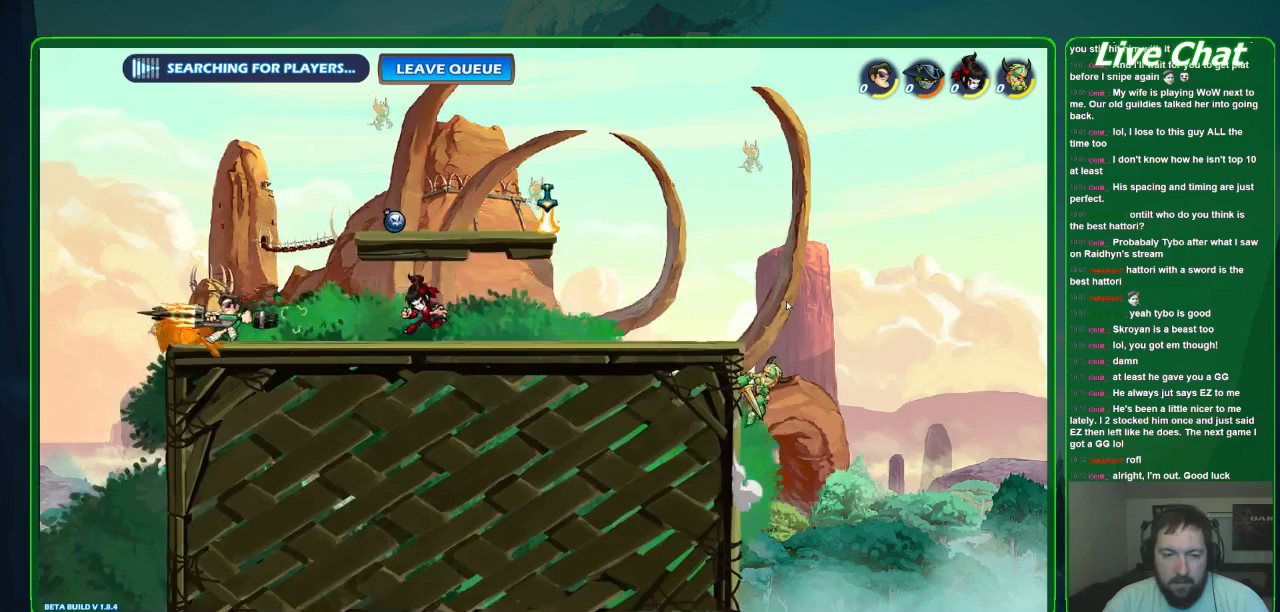
{"dt_ms": 500, "buttons": [], "left_stick": "center", "events": []}
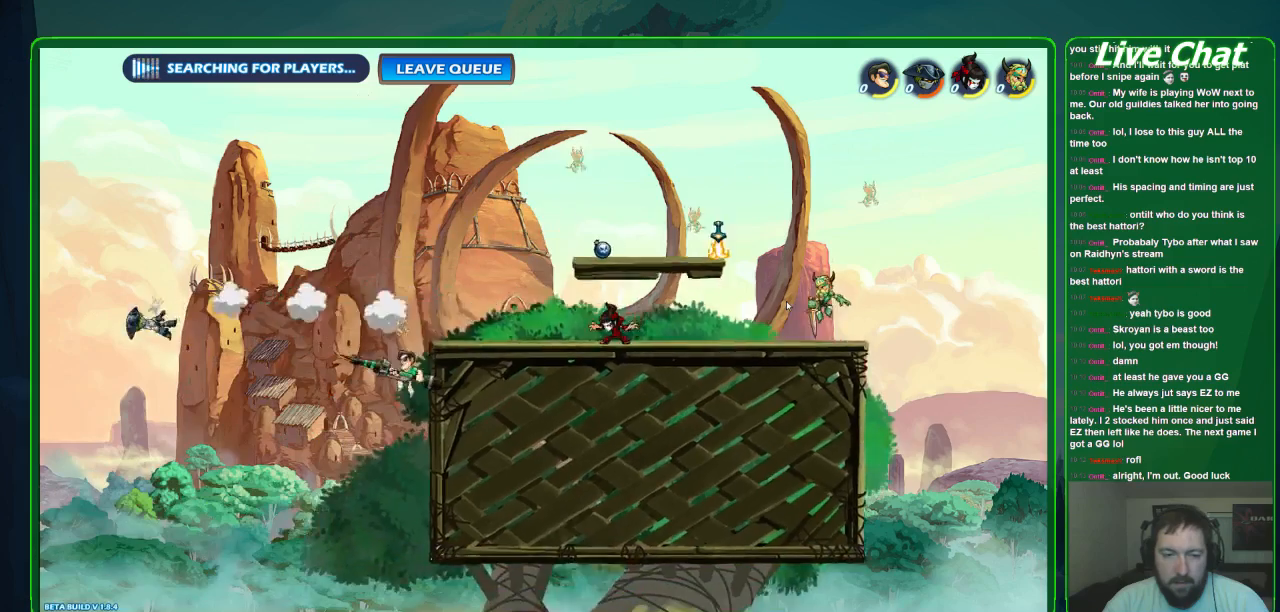
{"dt_ms": 500, "buttons": ["A"], "left_stick": "center", "events": [[367, "A", "down"]]}
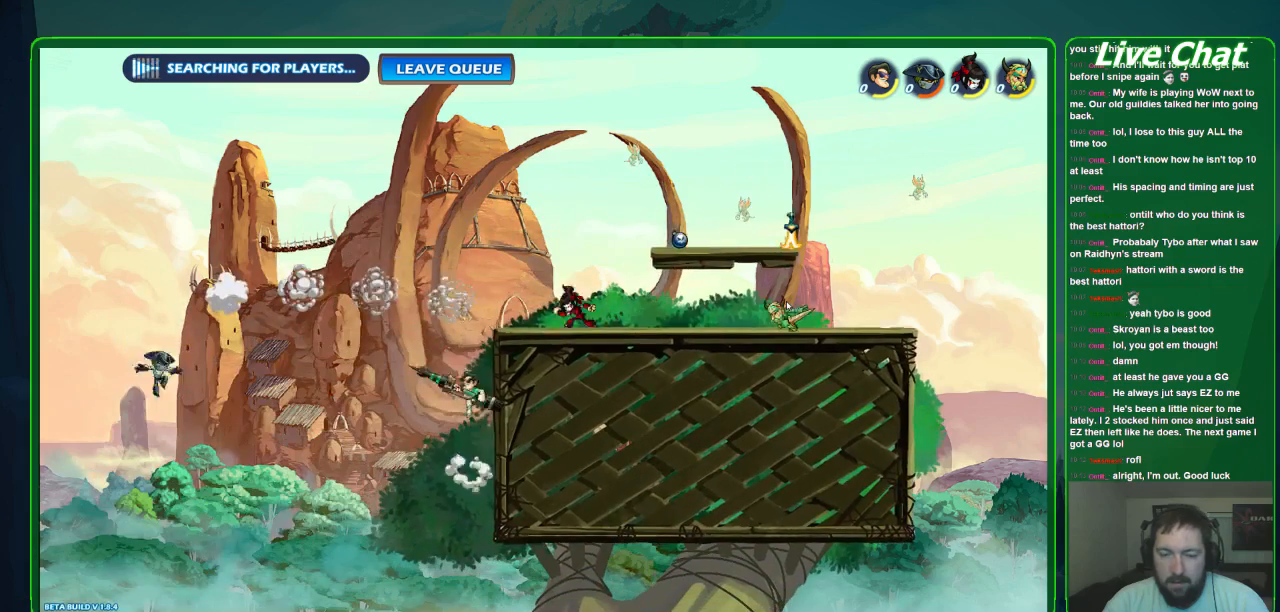
{"dt_ms": 500, "buttons": [], "left_stick": "right", "events": [[133, "A", "up"], [167, "left_stick", "right"], [233, "X", "down"], [333, "X", "up"], [400, "X", "down"], [467, "X", "up"]]}
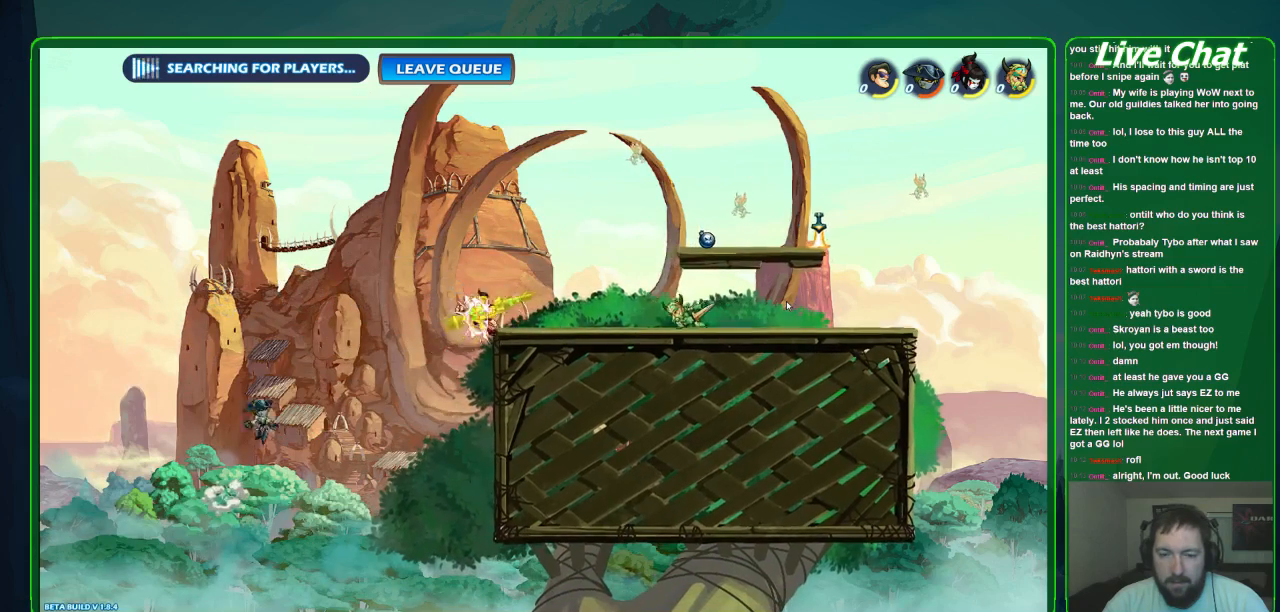
{"dt_ms": 500, "buttons": [], "left_stick": "right", "events": [[33, "X", "down"], [300, "X", "up"]]}
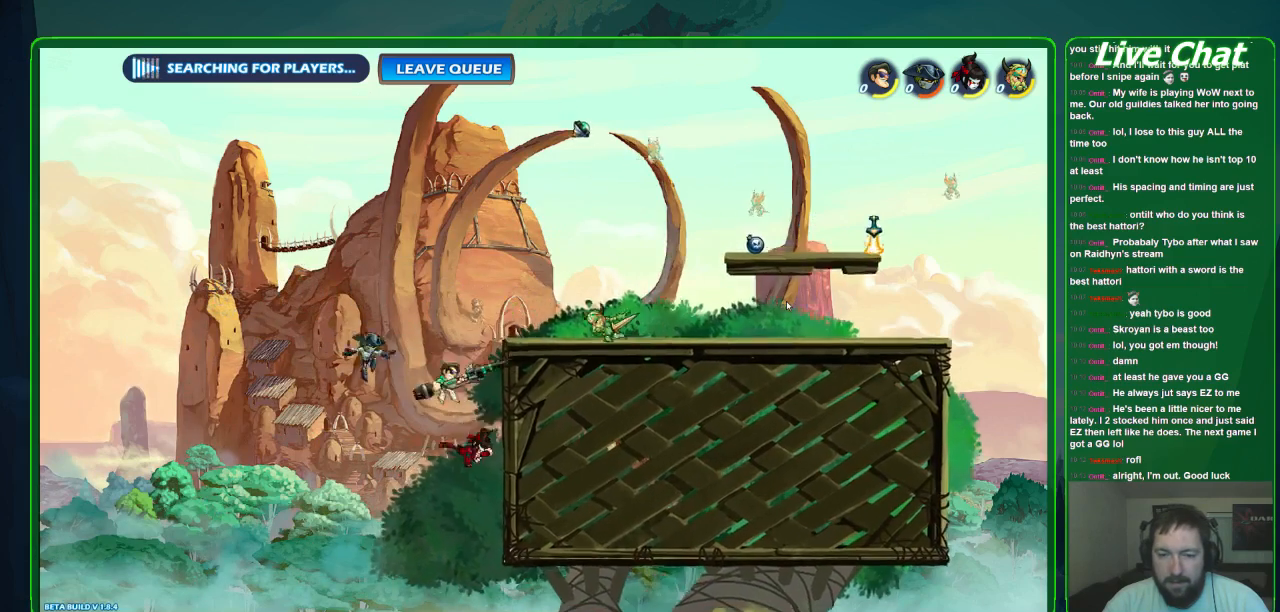
{"dt_ms": 500, "buttons": [], "left_stick": "up-right", "events": [[200, "A", "down"], [367, "left_stick", "up-right"], [400, "A", "up"]]}
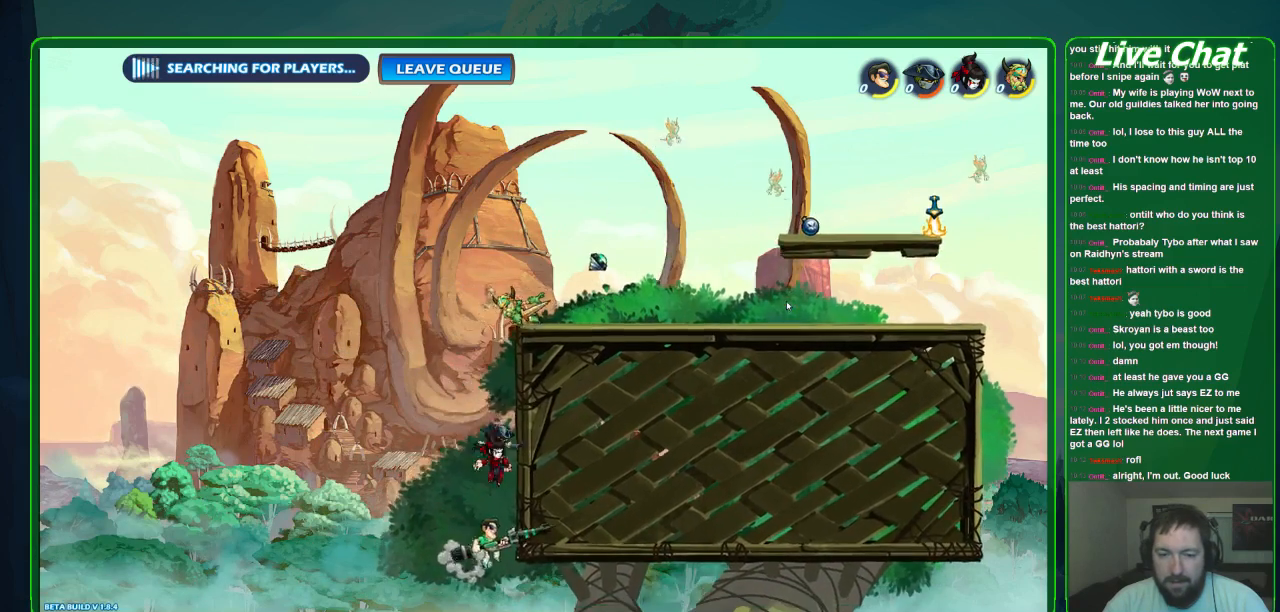
{"dt_ms": 500, "buttons": [], "left_stick": "up-left", "events": [[133, "R2", "down"], [333, "R2", "up"], [367, "left_stick", "up-left"]]}
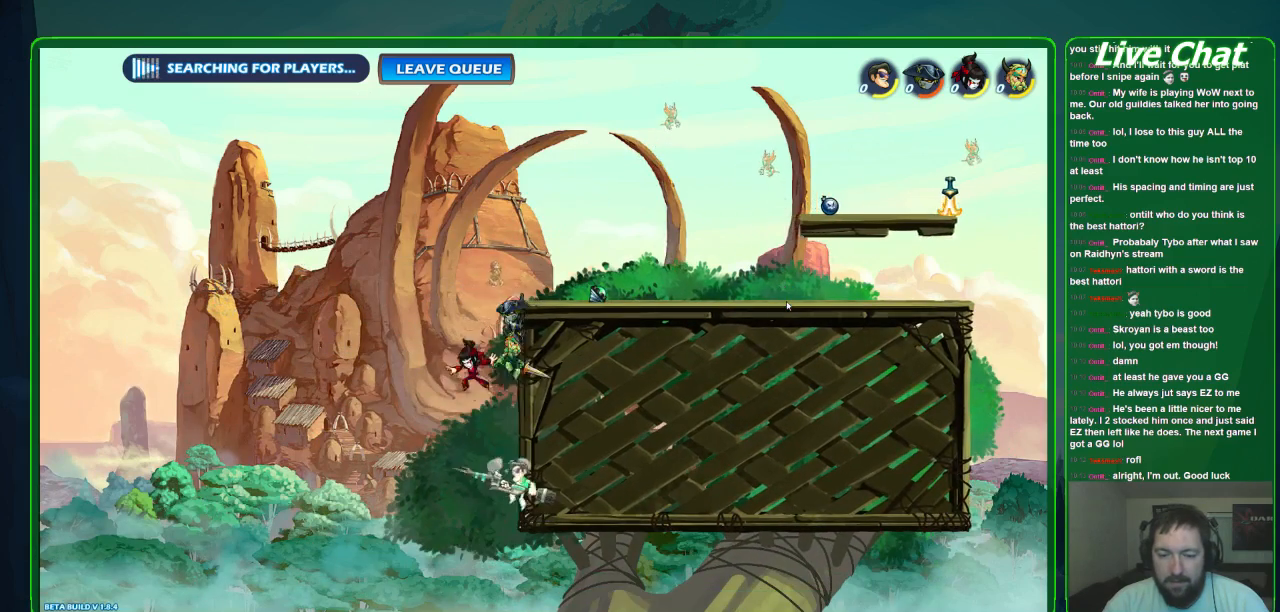
{"dt_ms": 500, "buttons": [], "left_stick": "up-left", "events": [[67, "left_stick", "up-right"], [300, "left_stick", "up-left"]]}
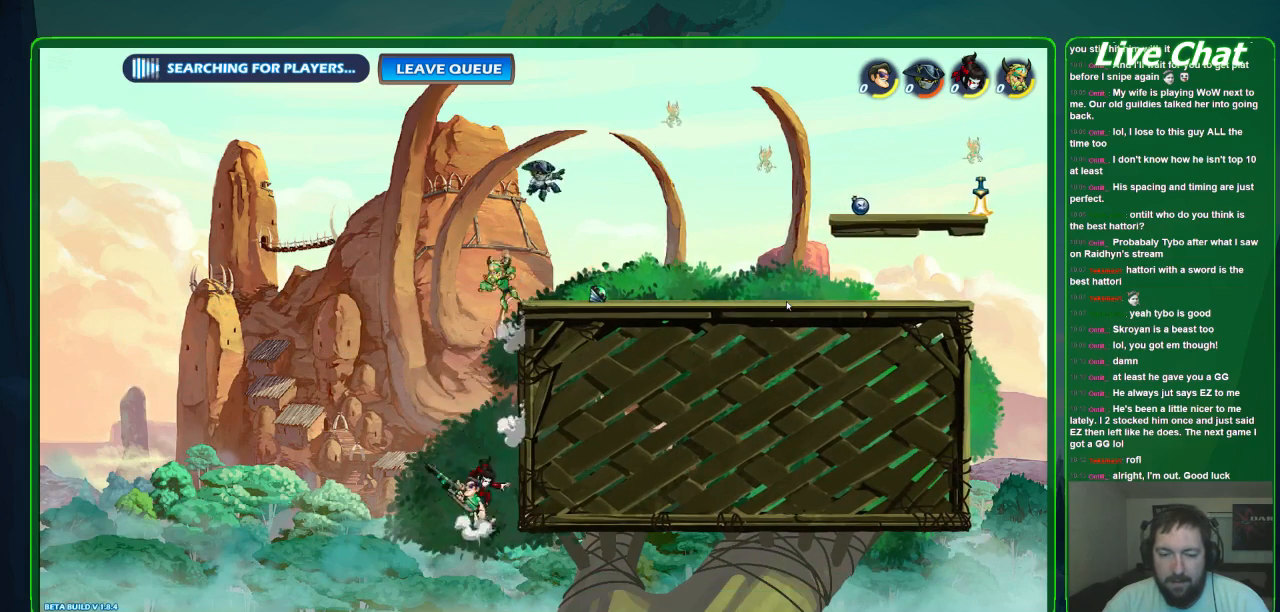
{"dt_ms": 500, "buttons": [], "left_stick": "up-right", "events": [[33, "A", "down"], [133, "left_stick", "up-right"], [167, "A", "up"], [267, "A", "down"], [467, "A", "up"]]}
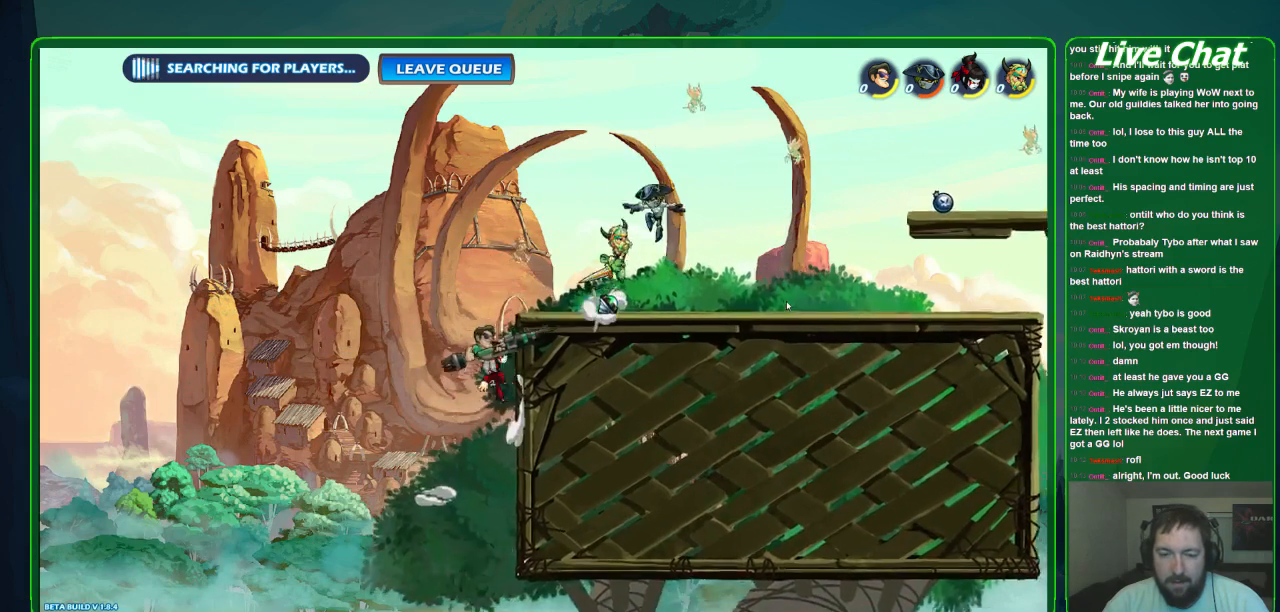
{"dt_ms": 500, "buttons": ["X"], "left_stick": "up-right", "events": [[100, "X", "down"], [200, "X", "up"], [300, "X", "down"], [400, "X", "up"], [467, "X", "down"]]}
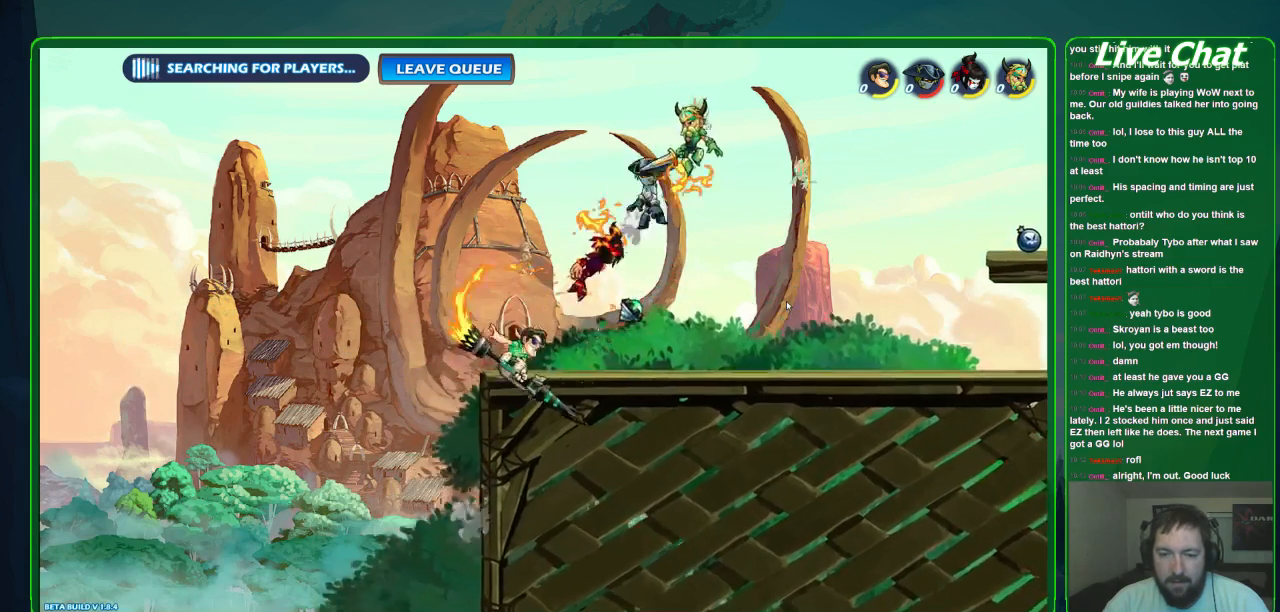
{"dt_ms": 500, "buttons": [], "left_stick": "right", "events": [[100, "X", "up"], [267, "left_stick", "right"]]}
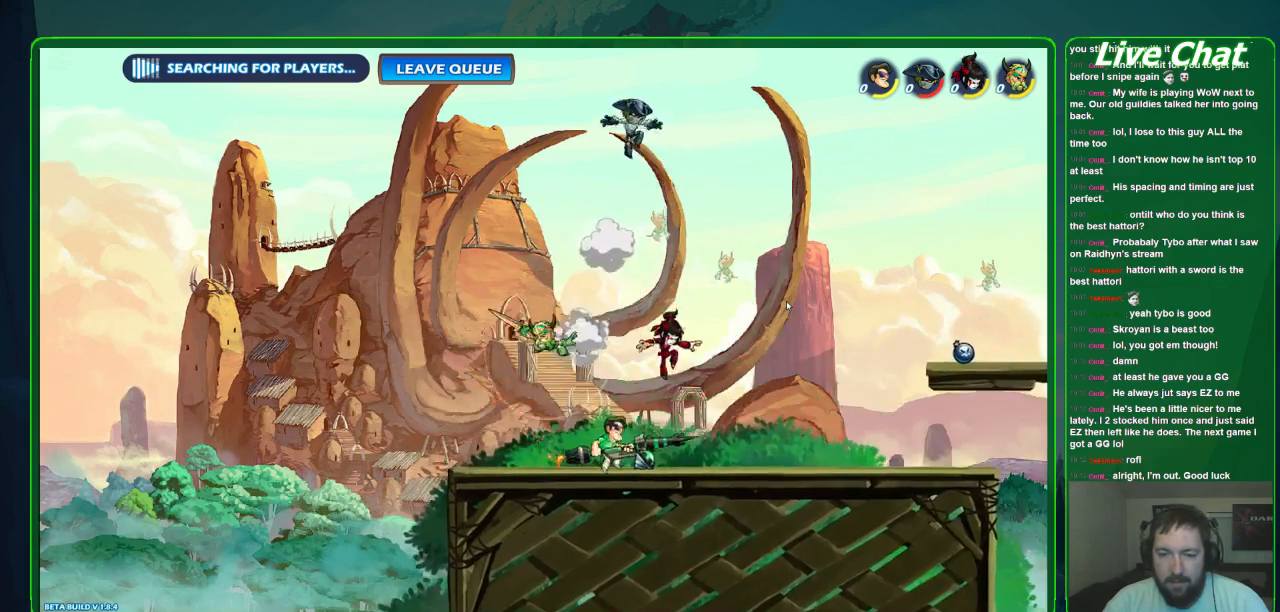
{"dt_ms": 500, "buttons": [], "left_stick": "center", "events": [[233, "B", "down"], [333, "B", "up"], [400, "left_stick", "center"]]}
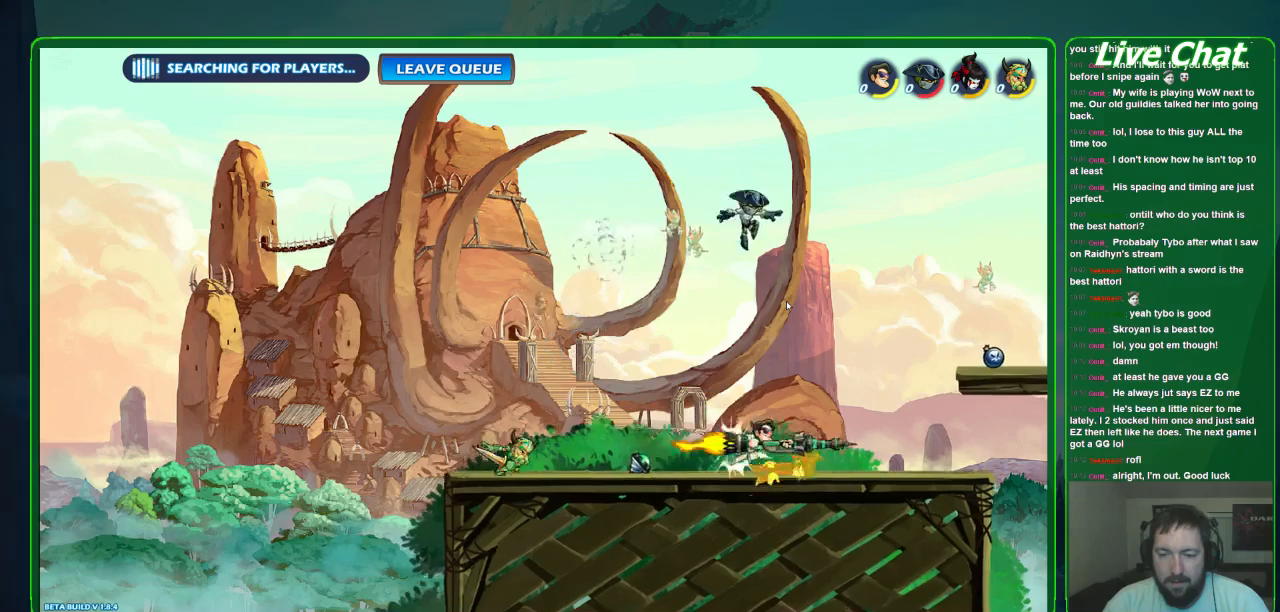
{"dt_ms": 500, "buttons": [], "left_stick": "center", "events": []}
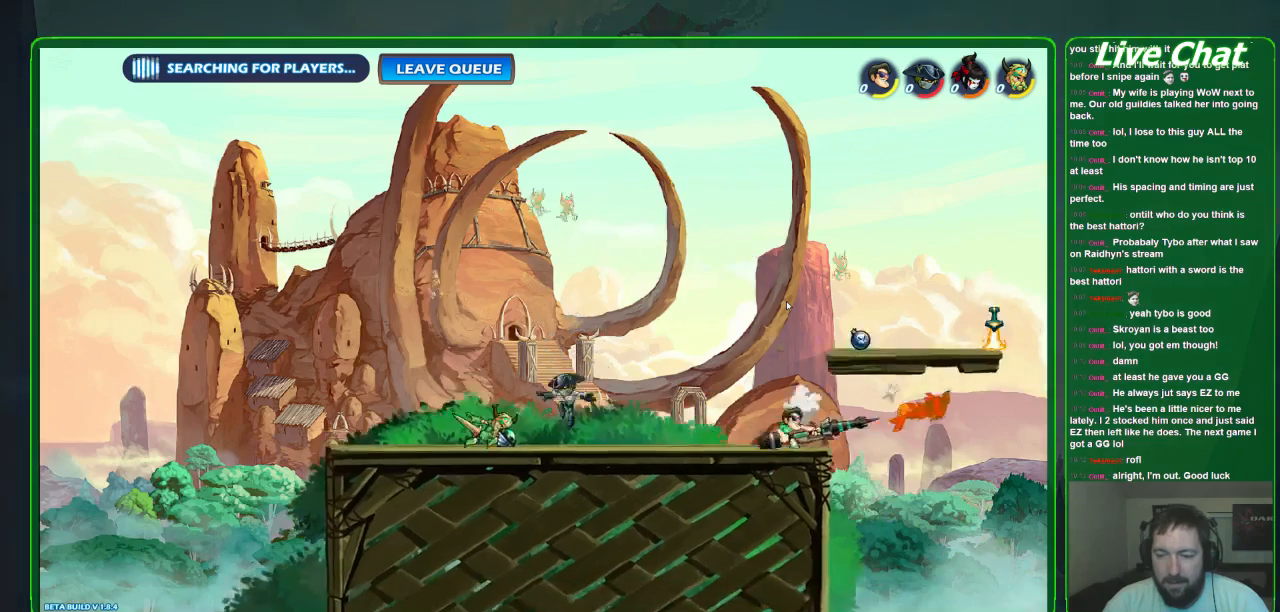
{"dt_ms": 500, "buttons": [], "left_stick": "left", "events": [[400, "left_stick", "left"]]}
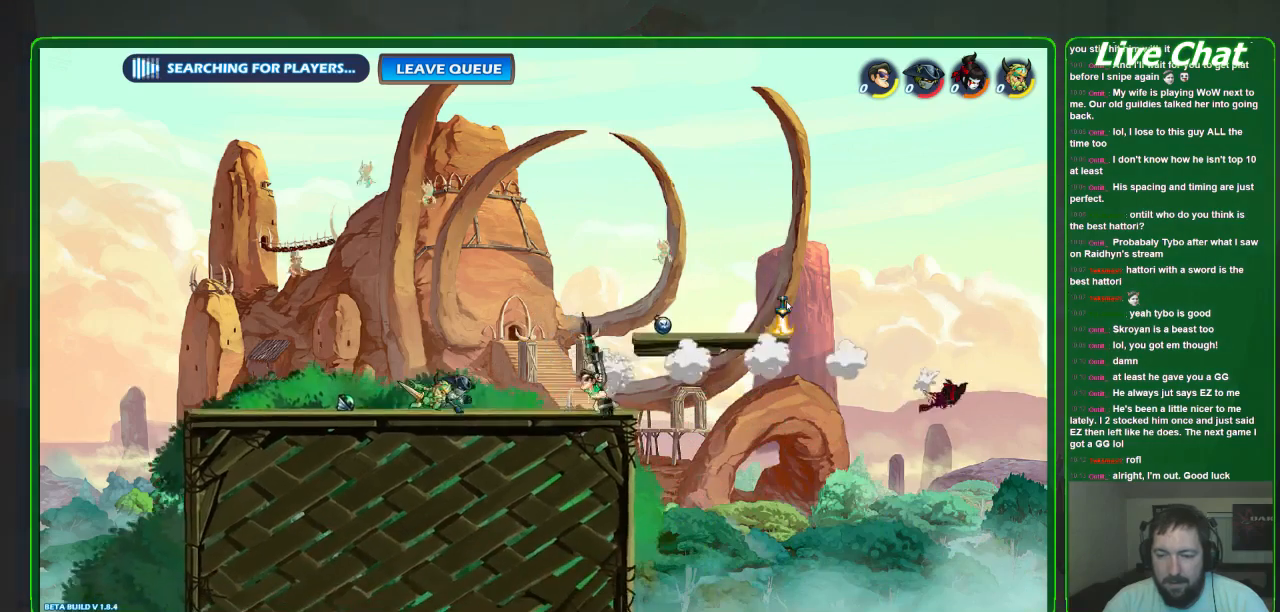
{"dt_ms": 500, "buttons": [], "left_stick": "center", "events": [[67, "left_stick", "down"], [200, "X", "down"], [300, "X", "up"], [367, "X", "down"], [433, "left_stick", "center"], [467, "X", "up"]]}
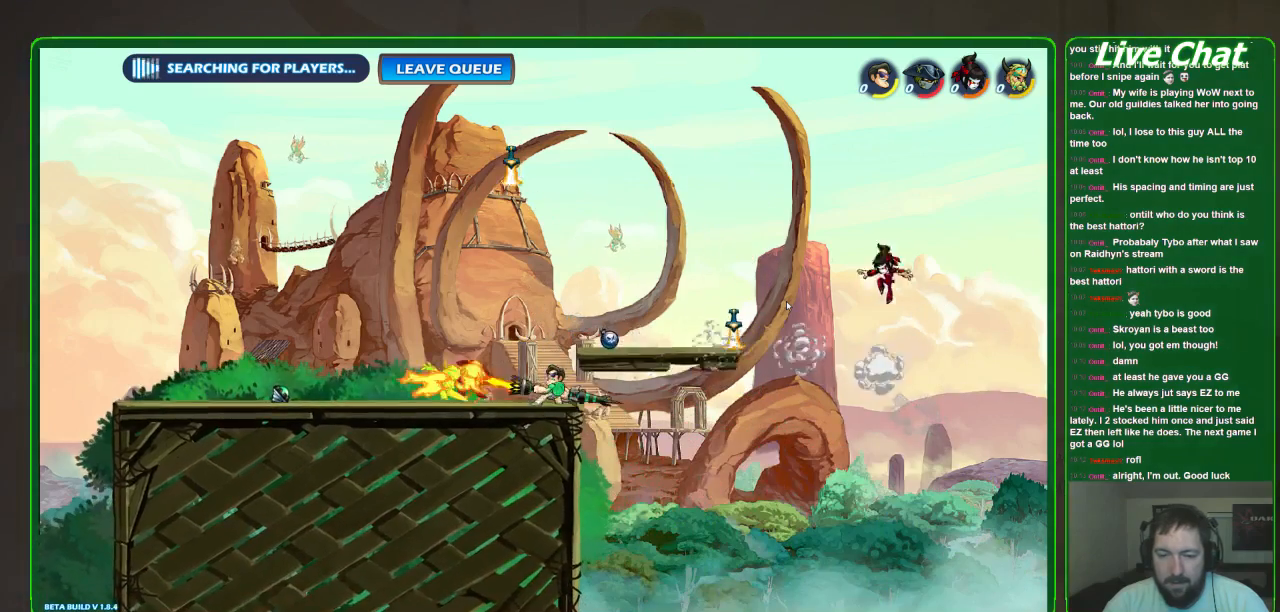
{"dt_ms": 500, "buttons": [], "left_stick": "center", "events": [[33, "X", "down"], [133, "X", "up"]]}